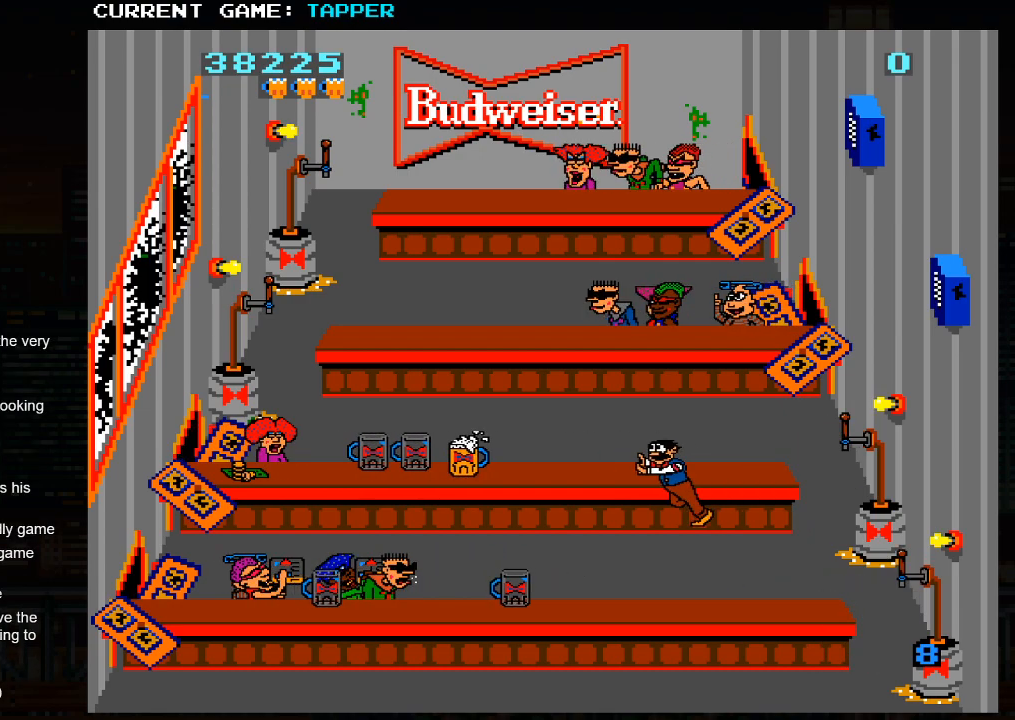
Gameplay with a controller (arcade stick); each line is a JSON object with the inputs held at the frame after it. "events" lists button and stick changes between this image and that frame as [ms after this image, input, new state], when the widget could be followed in between. Not read: L3 R3.
{"buttons": [], "left_stick": "left", "events": []}
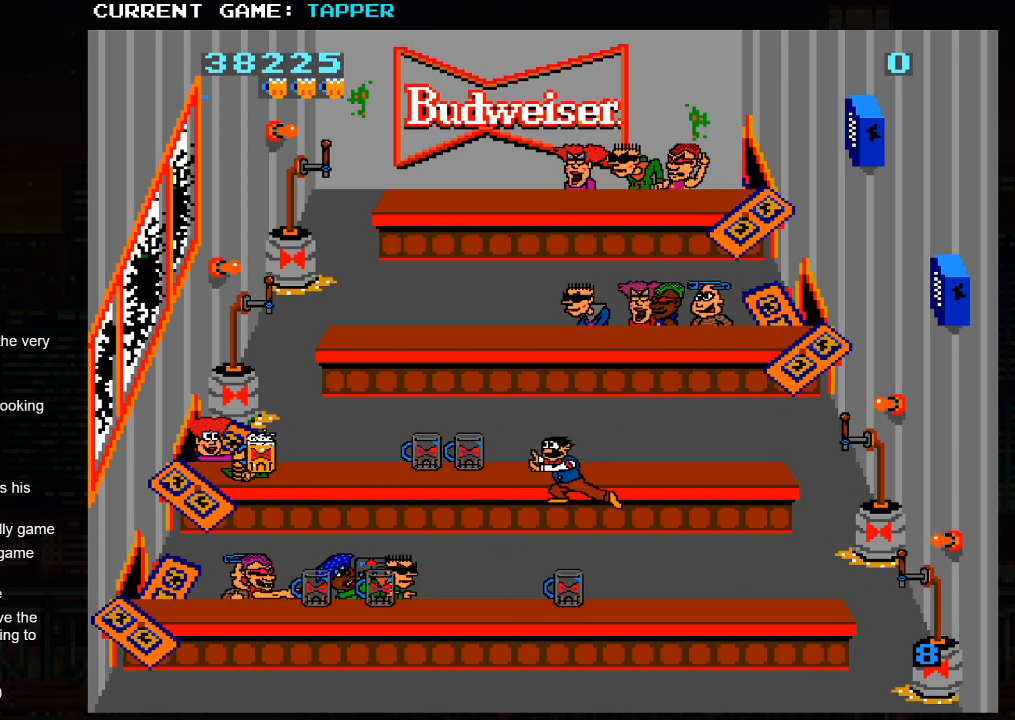
{"buttons": ["SQUARE"], "left_stick": "center", "events": [[300, "left_stick", "up"], [433, "SQUARE", "down"], [483, "left_stick", "center"]]}
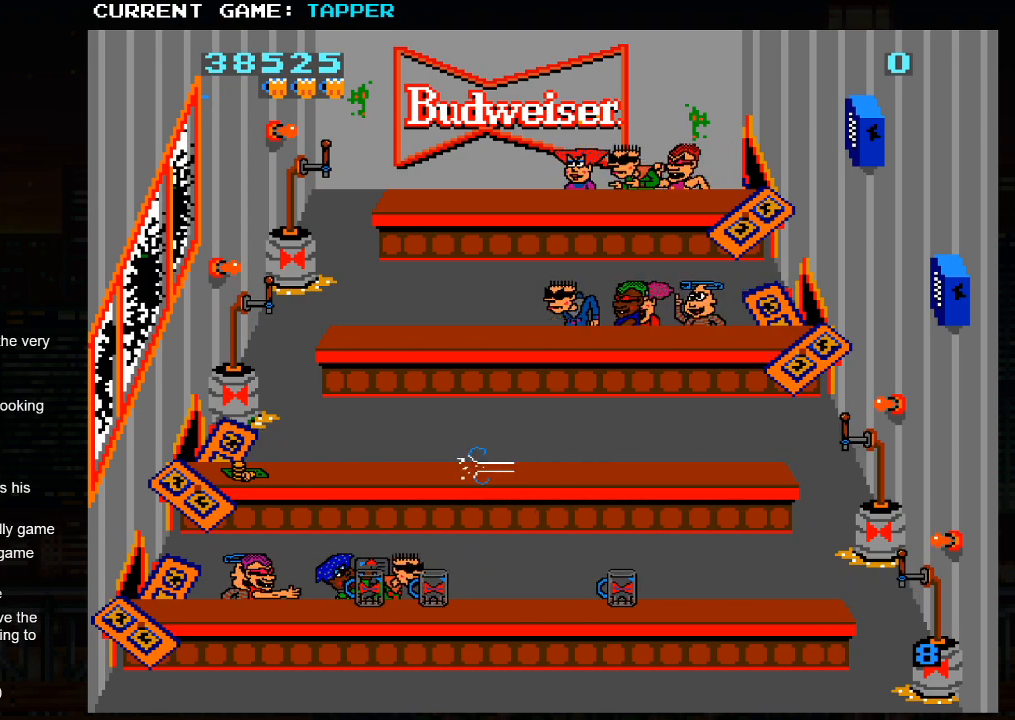
{"buttons": [], "left_stick": "center", "events": [[217, "SQUARE", "up"], [283, "SQUARE", "down"], [467, "SQUARE", "up"]]}
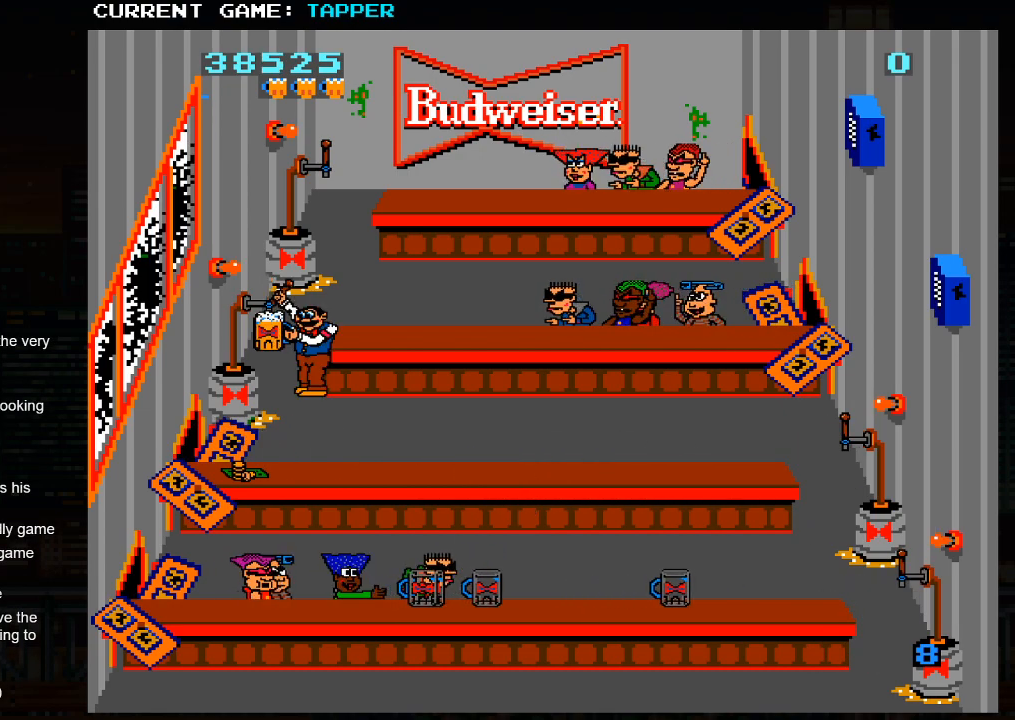
{"buttons": ["SQUARE"], "left_stick": "center", "events": [[67, "SQUARE", "down"], [267, "SQUARE", "up"], [367, "SQUARE", "down"]]}
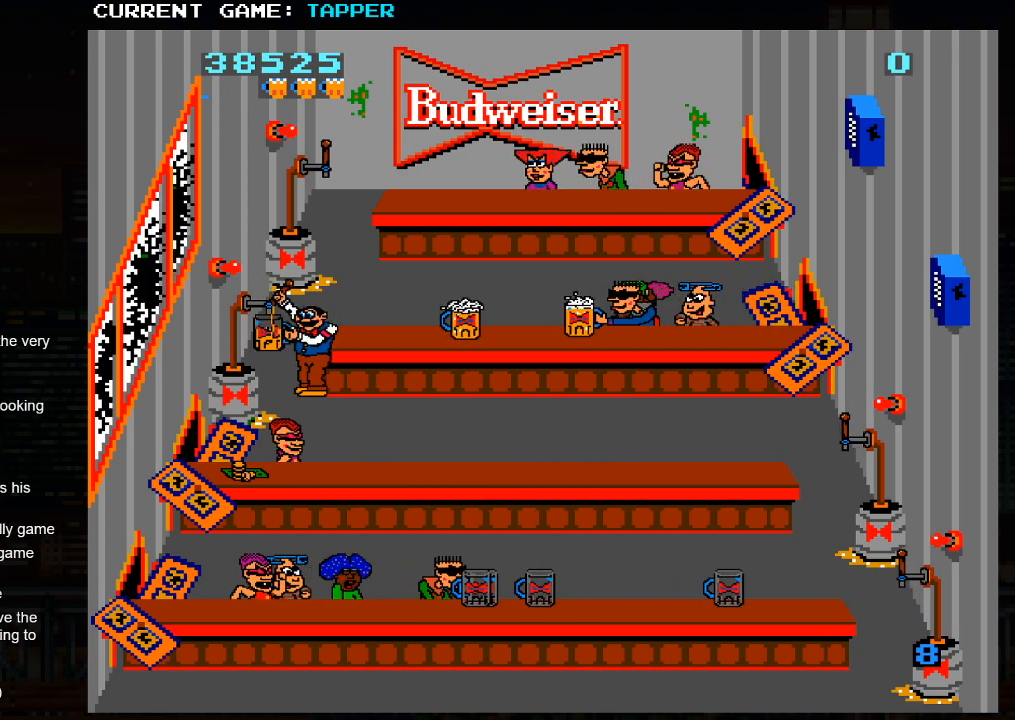
{"buttons": [], "left_stick": "center", "events": [[17, "SQUARE", "up"], [100, "left_stick", "up"], [317, "left_stick", "center"]]}
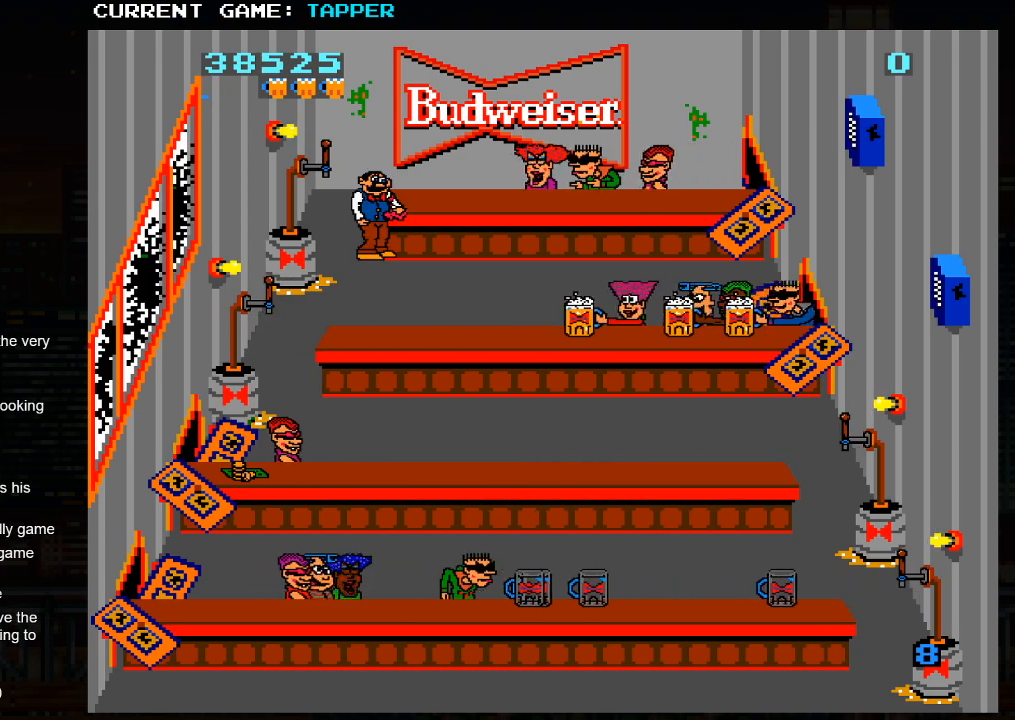
{"buttons": ["SQUARE"], "left_stick": "center", "events": [[33, "left_stick", "up"], [250, "left_stick", "center"], [267, "SQUARE", "down"]]}
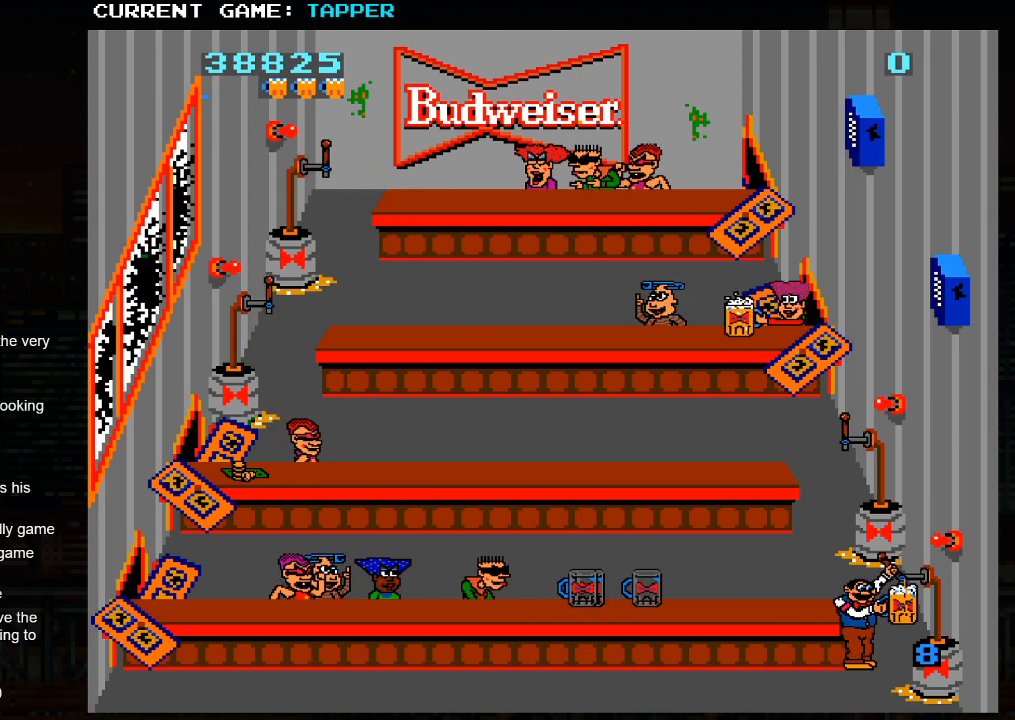
{"buttons": ["SQUARE"], "left_stick": "center", "events": [[67, "SQUARE", "up"], [150, "SQUARE", "down"], [350, "SQUARE", "up"], [450, "SQUARE", "down"]]}
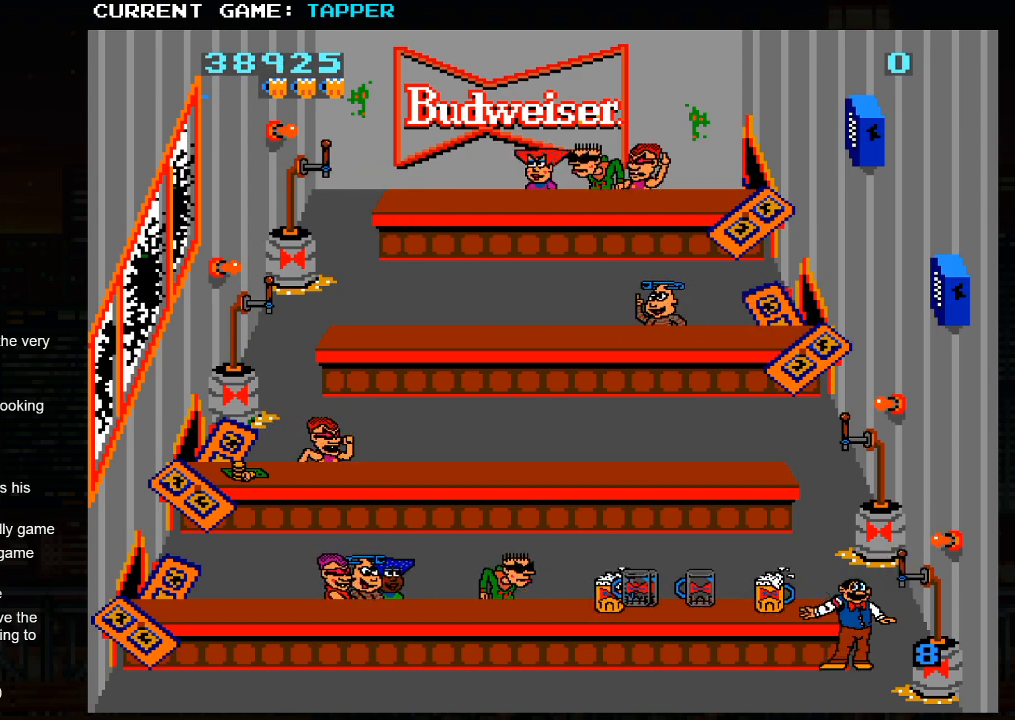
{"buttons": [], "left_stick": "center", "events": [[183, "SQUARE", "up"]]}
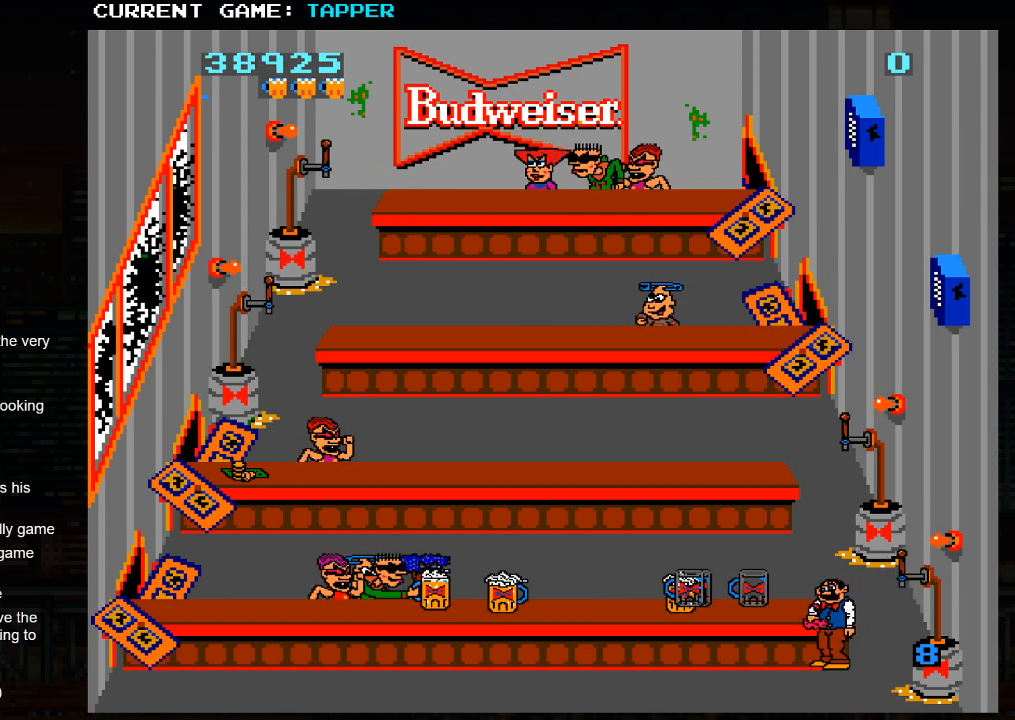
{"buttons": [], "left_stick": "left", "events": [[67, "SQUARE", "down"], [283, "SQUARE", "up"], [433, "left_stick", "left"]]}
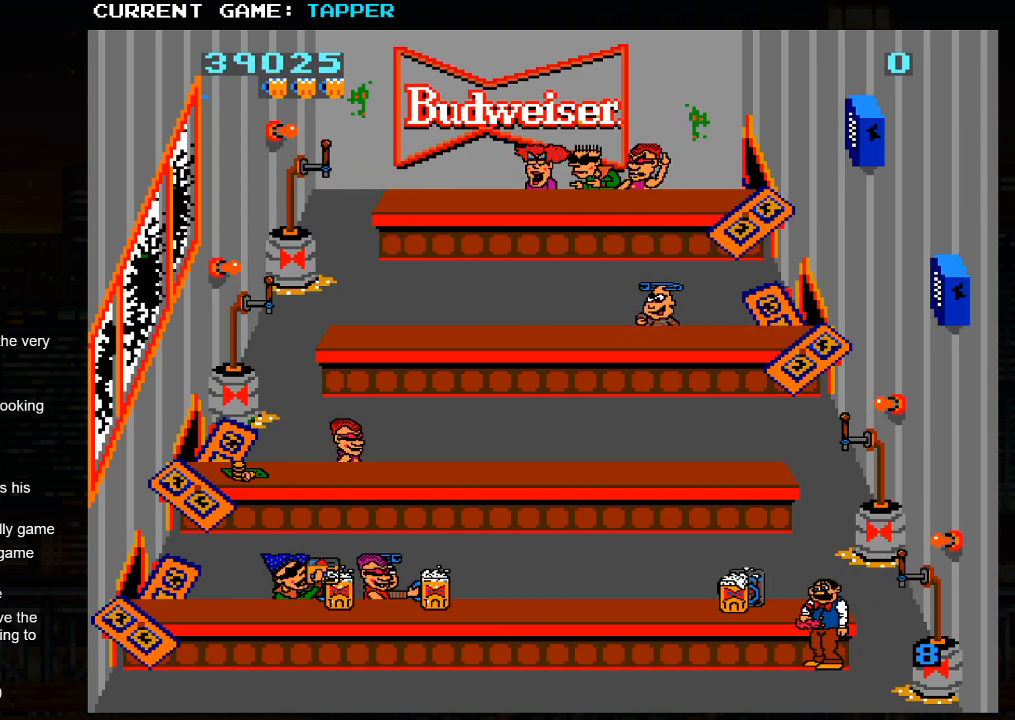
{"buttons": ["SQUARE"], "left_stick": "center", "events": [[150, "left_stick", "up"], [317, "SQUARE", "down"], [350, "left_stick", "center"]]}
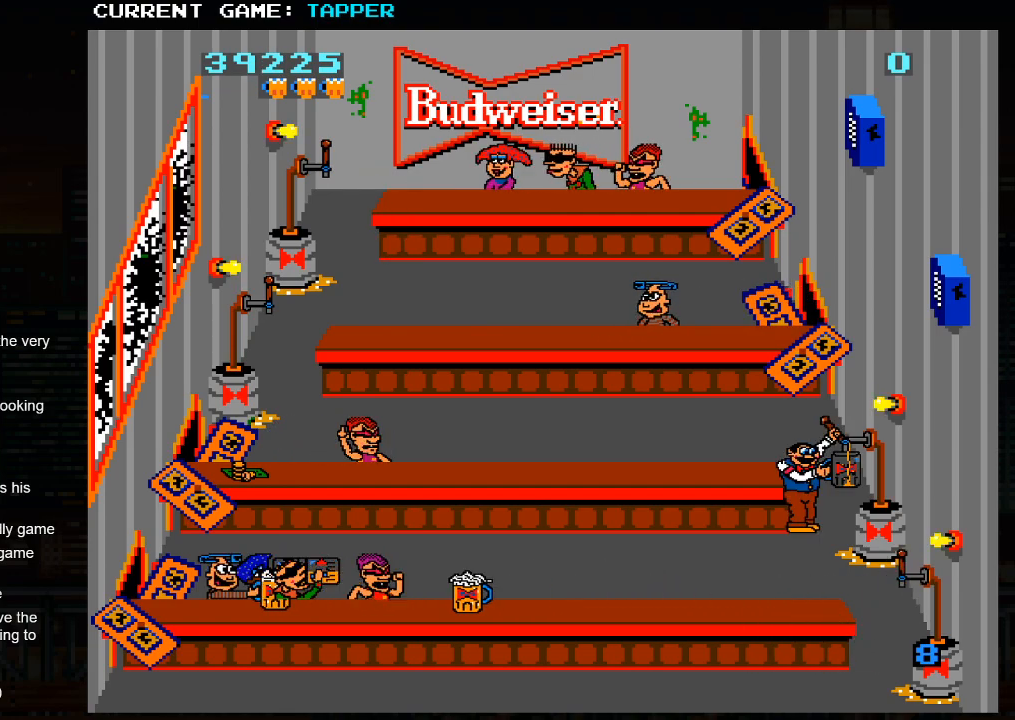
{"buttons": [], "left_stick": "up", "events": [[117, "SQUARE", "up"], [283, "left_stick", "up"]]}
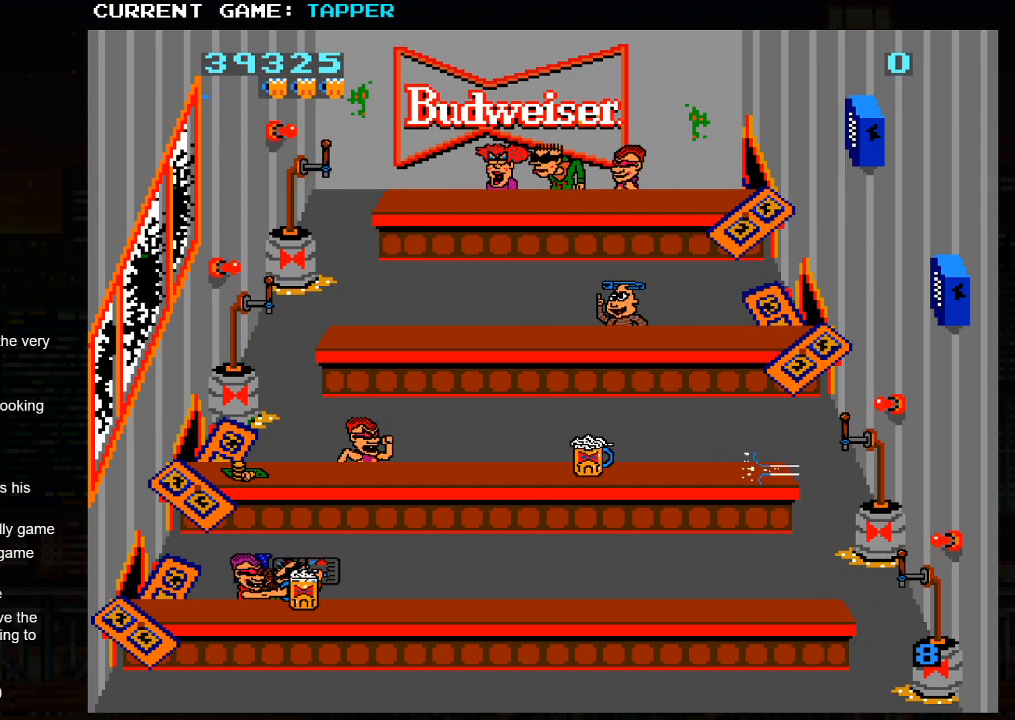
{"buttons": [], "left_stick": "up", "events": [[33, "left_stick", "center"], [100, "SQUARE", "down"], [333, "SQUARE", "up"], [433, "left_stick", "up"]]}
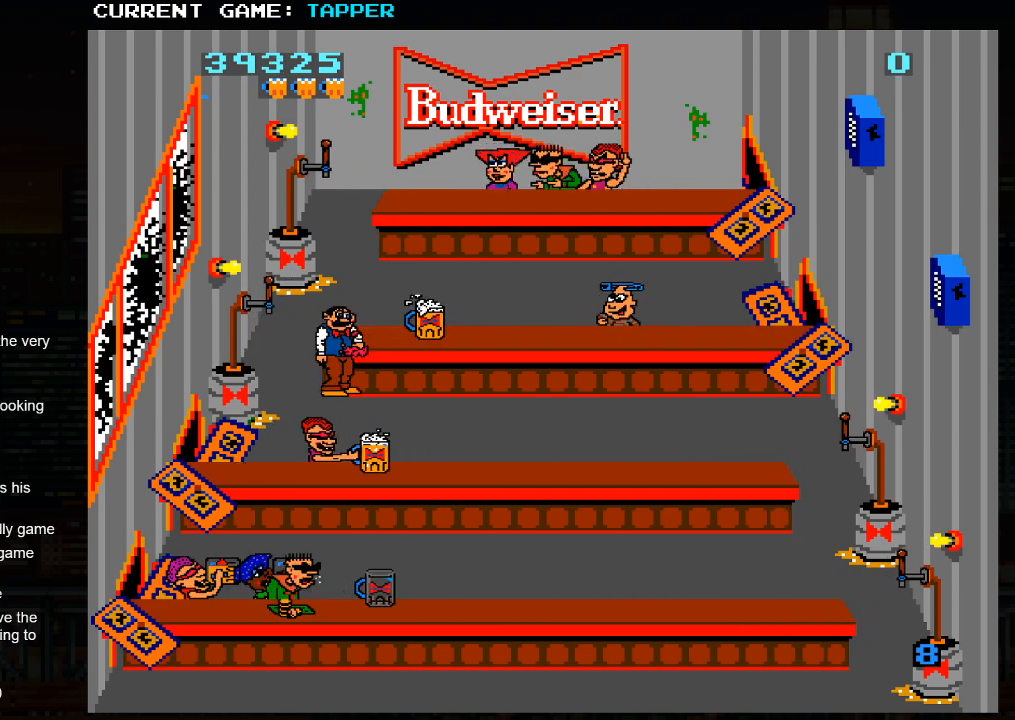
{"buttons": [], "left_stick": "center", "events": [[150, "SQUARE", "down"], [150, "left_stick", "center"], [417, "SQUARE", "up"]]}
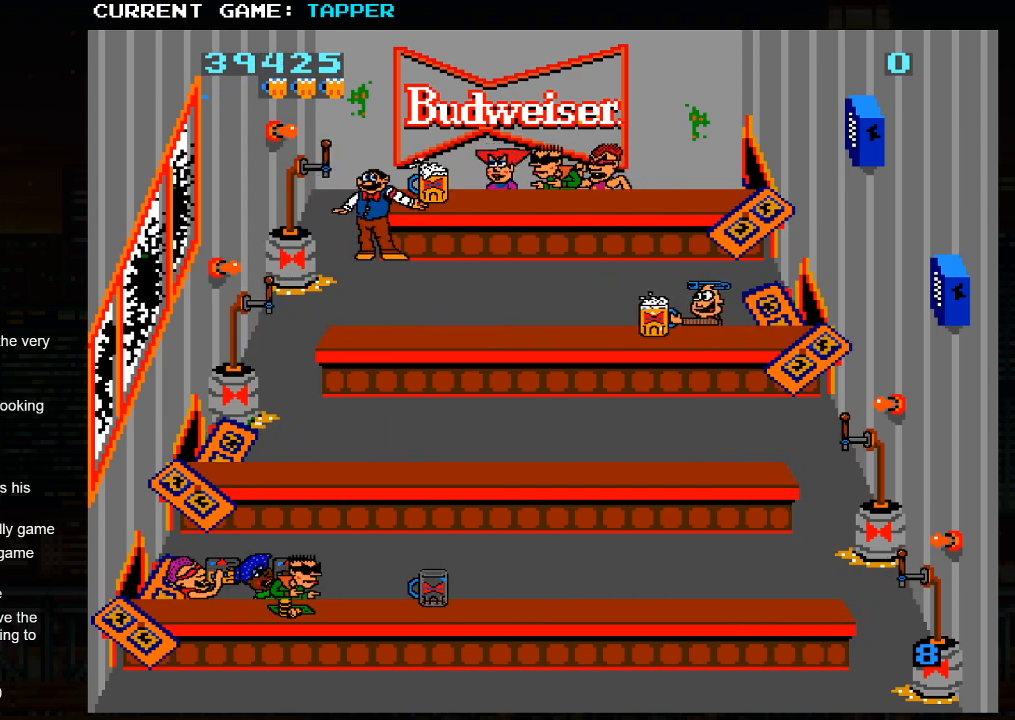
{"buttons": ["SQUARE"], "left_stick": "center", "events": [[17, "SQUARE", "down"], [233, "SQUARE", "up"], [333, "SQUARE", "down"]]}
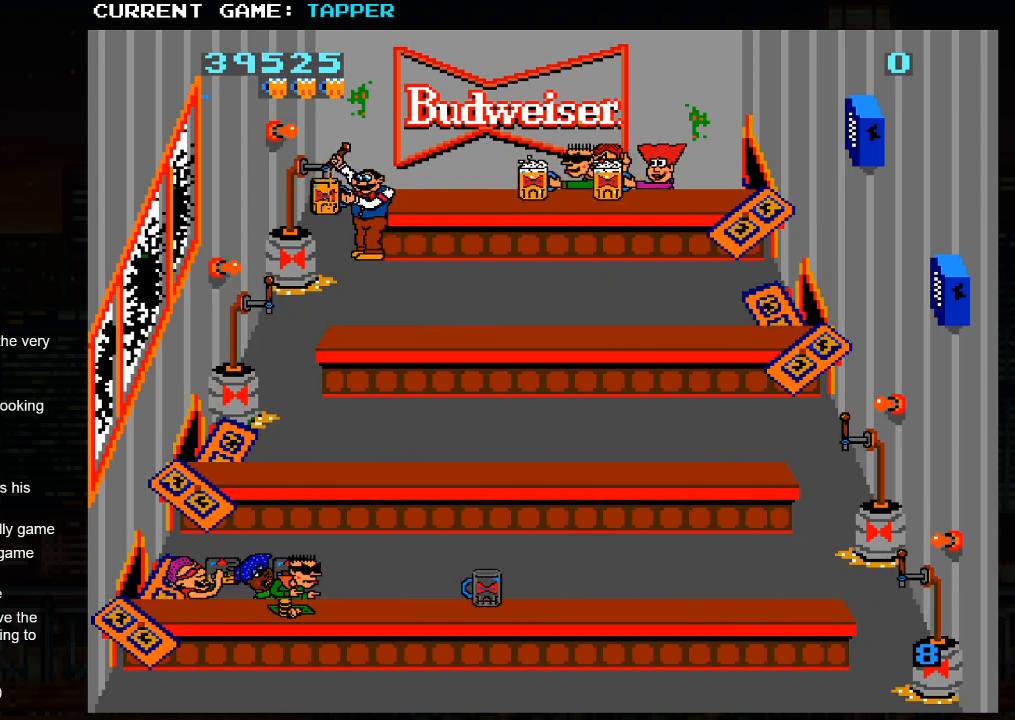
{"buttons": [], "left_stick": "up", "events": [[67, "SQUARE", "up"], [450, "left_stick", "up"]]}
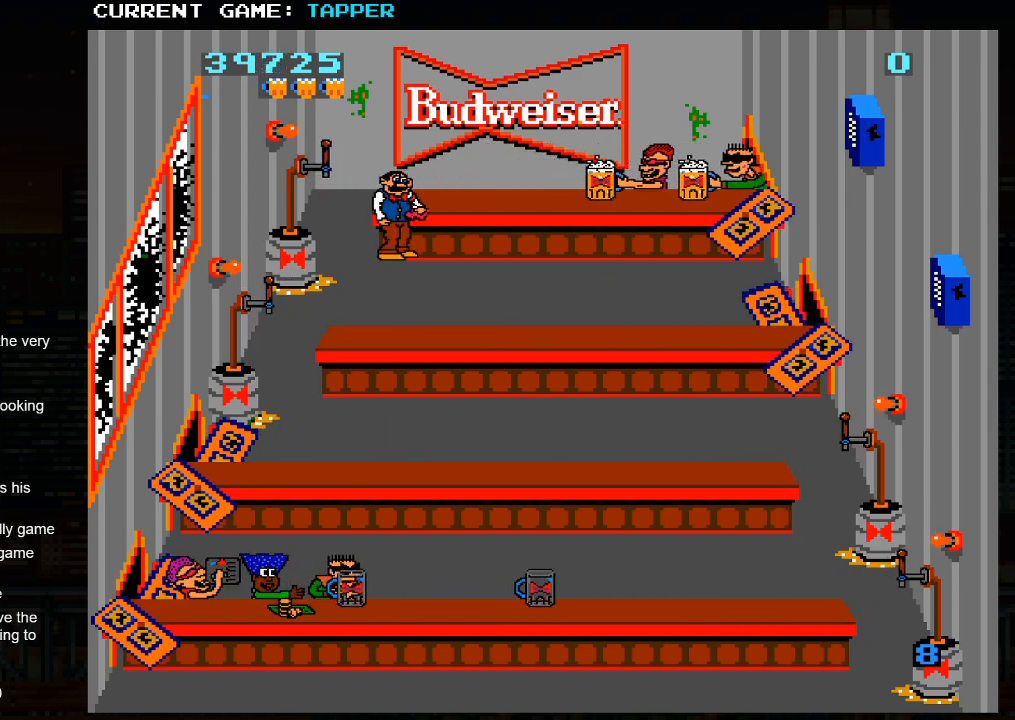
{"buttons": ["SQUARE"], "left_stick": "center", "events": [[50, "SQUARE", "down"], [100, "left_stick", "center"], [350, "SQUARE", "up"], [483, "SQUARE", "down"]]}
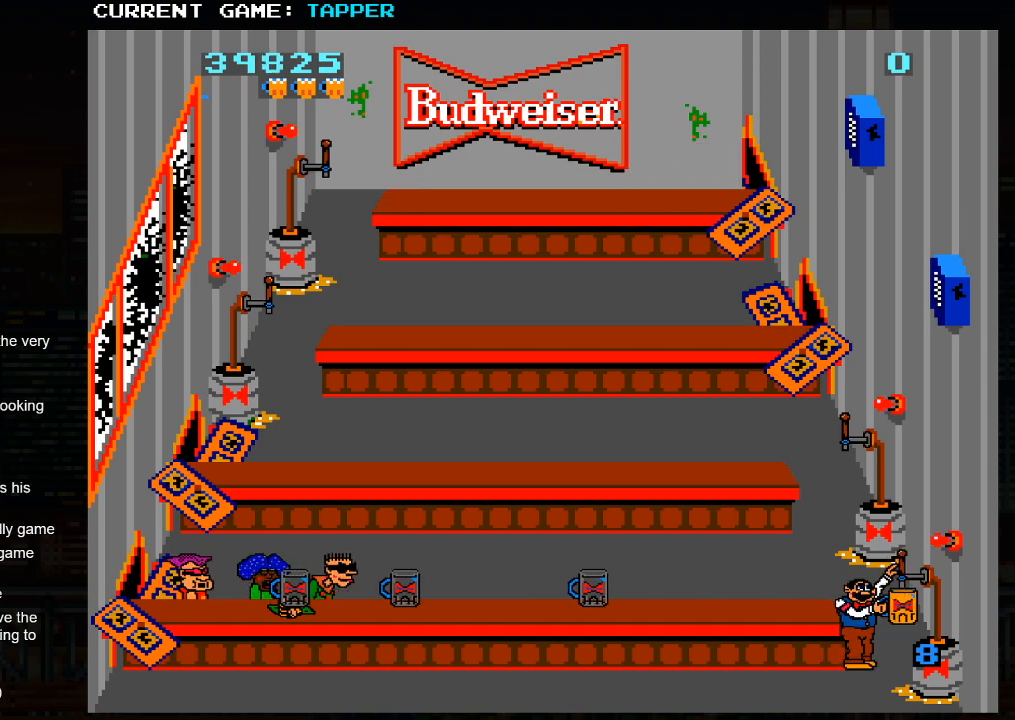
{"buttons": ["SQUARE"], "left_stick": "center", "events": [[183, "SQUARE", "up"], [317, "SQUARE", "down"]]}
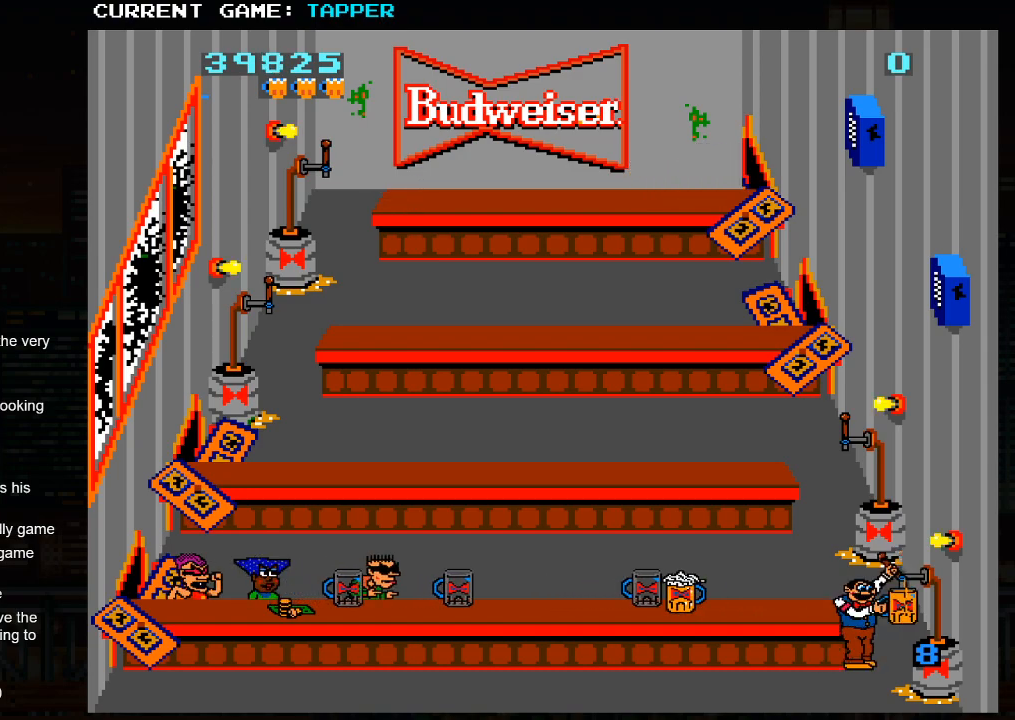
{"buttons": [], "left_stick": "center", "events": [[50, "SQUARE", "up"], [250, "SQUARE", "down"], [500, "SQUARE", "up"]]}
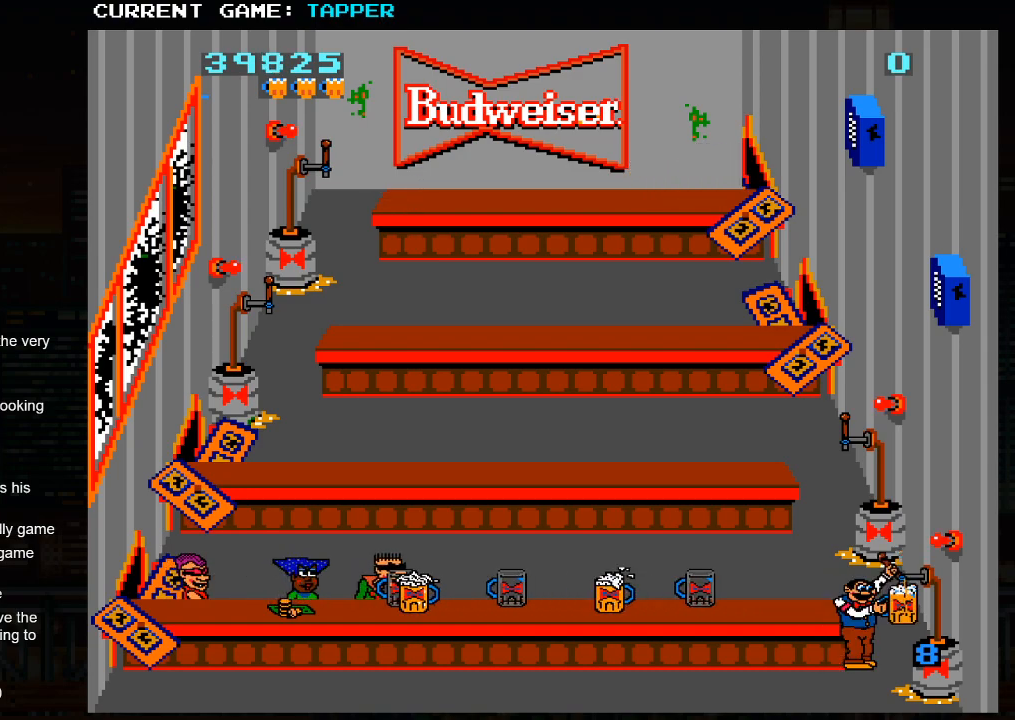
{"buttons": [], "left_stick": "left", "events": [[283, "left_stick", "left"]]}
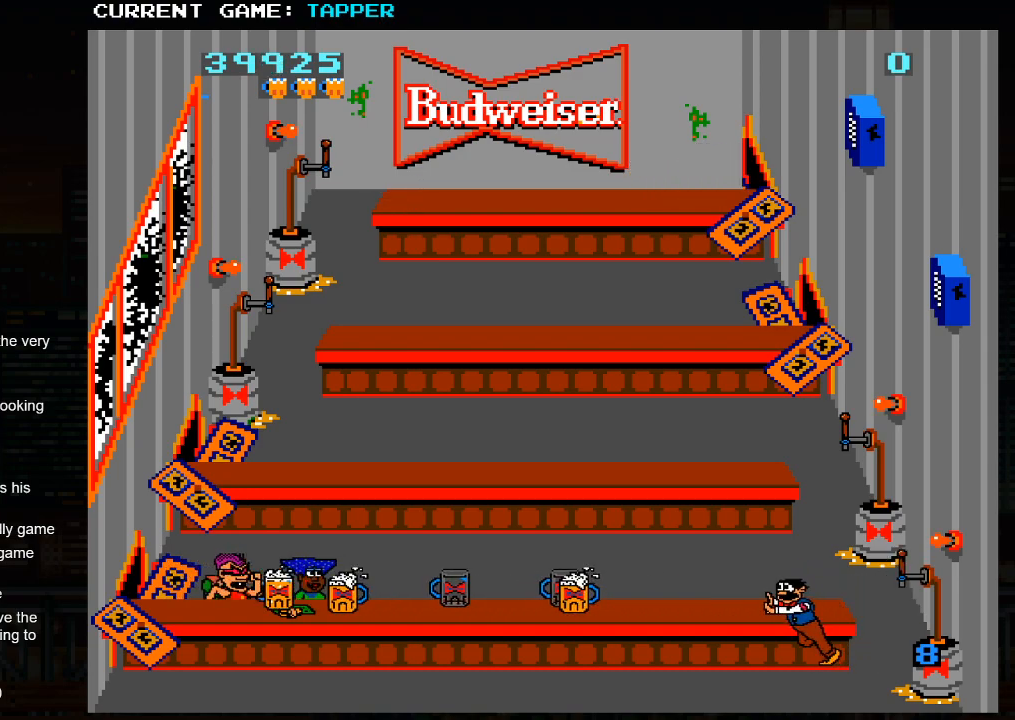
{"buttons": [], "left_stick": "left", "events": []}
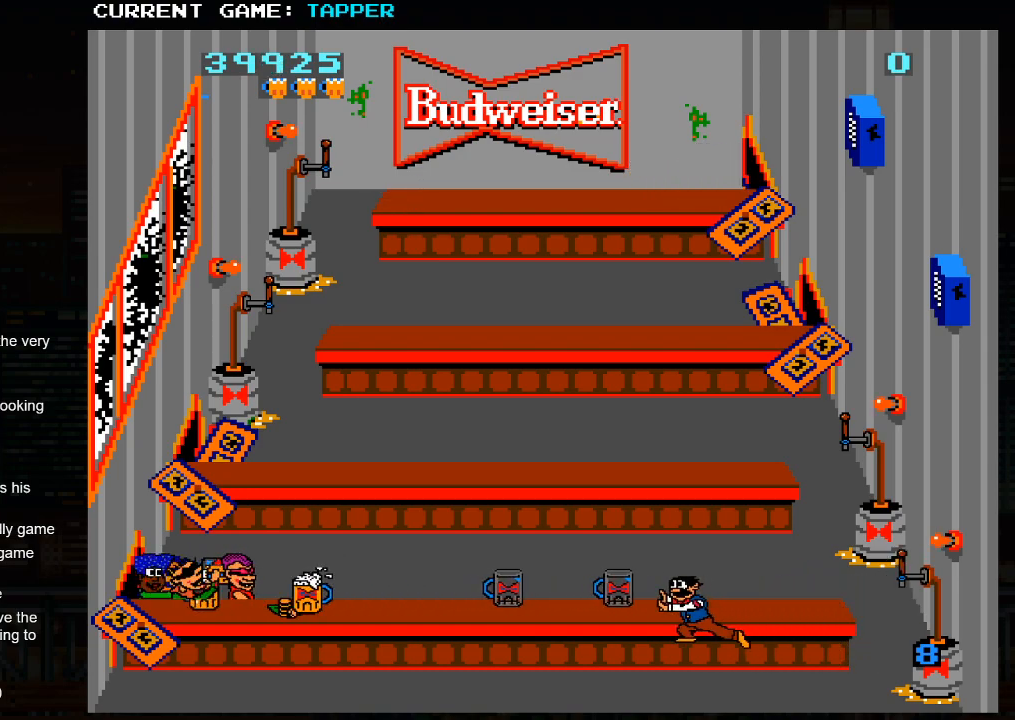
{"buttons": ["SQUARE"], "left_stick": "center", "events": [[233, "left_stick", "center"], [283, "SQUARE", "down"]]}
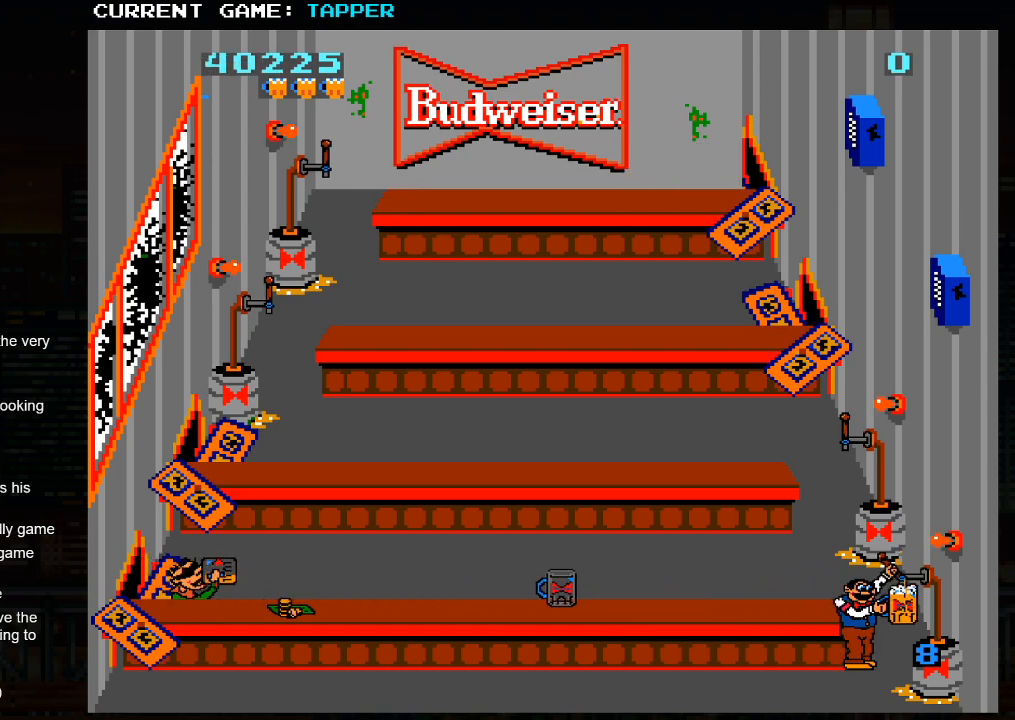
{"buttons": [], "left_stick": "center", "events": [[250, "SQUARE", "up"]]}
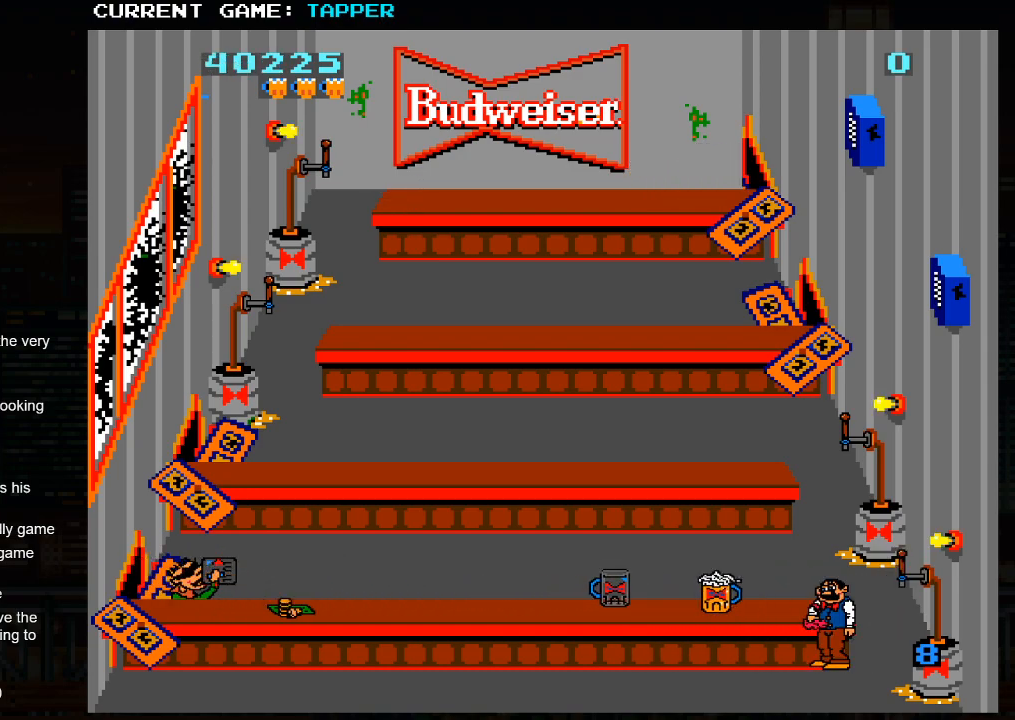
{"buttons": [], "left_stick": "left", "events": [[283, "left_stick", "left"]]}
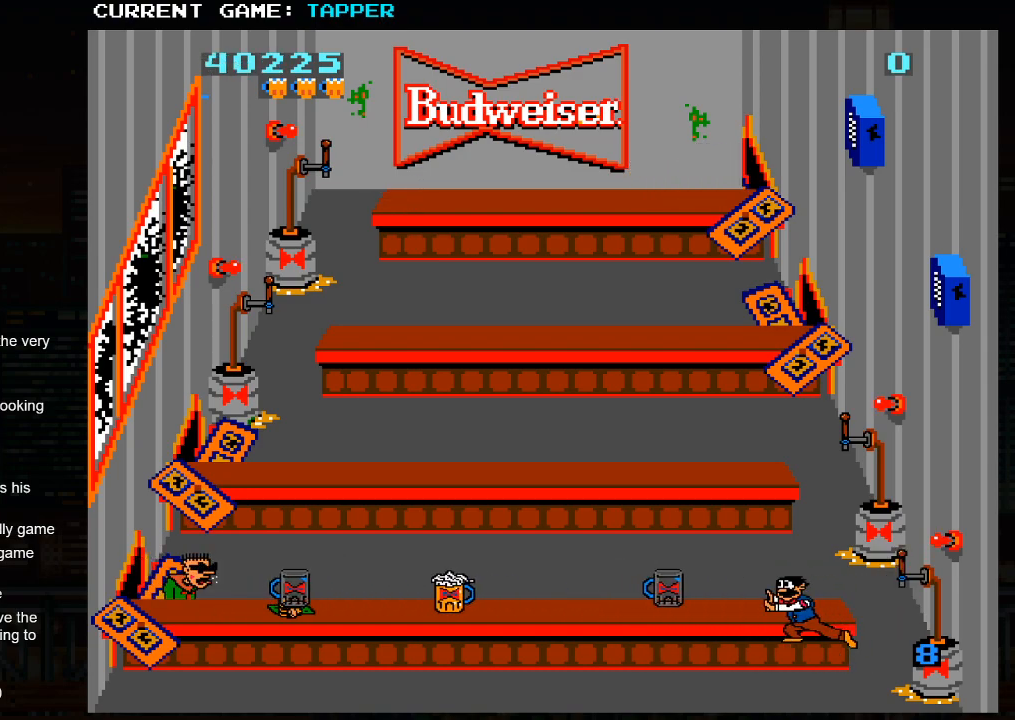
{"buttons": [], "left_stick": "left", "events": []}
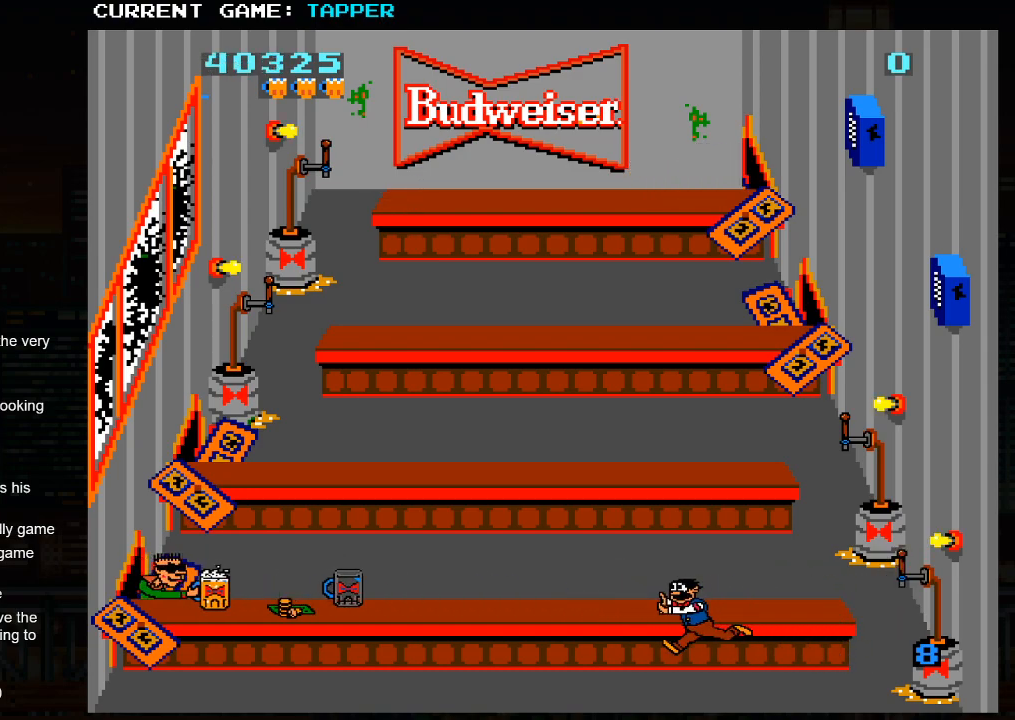
{"buttons": [], "left_stick": "center", "events": [[217, "left_stick", "center"]]}